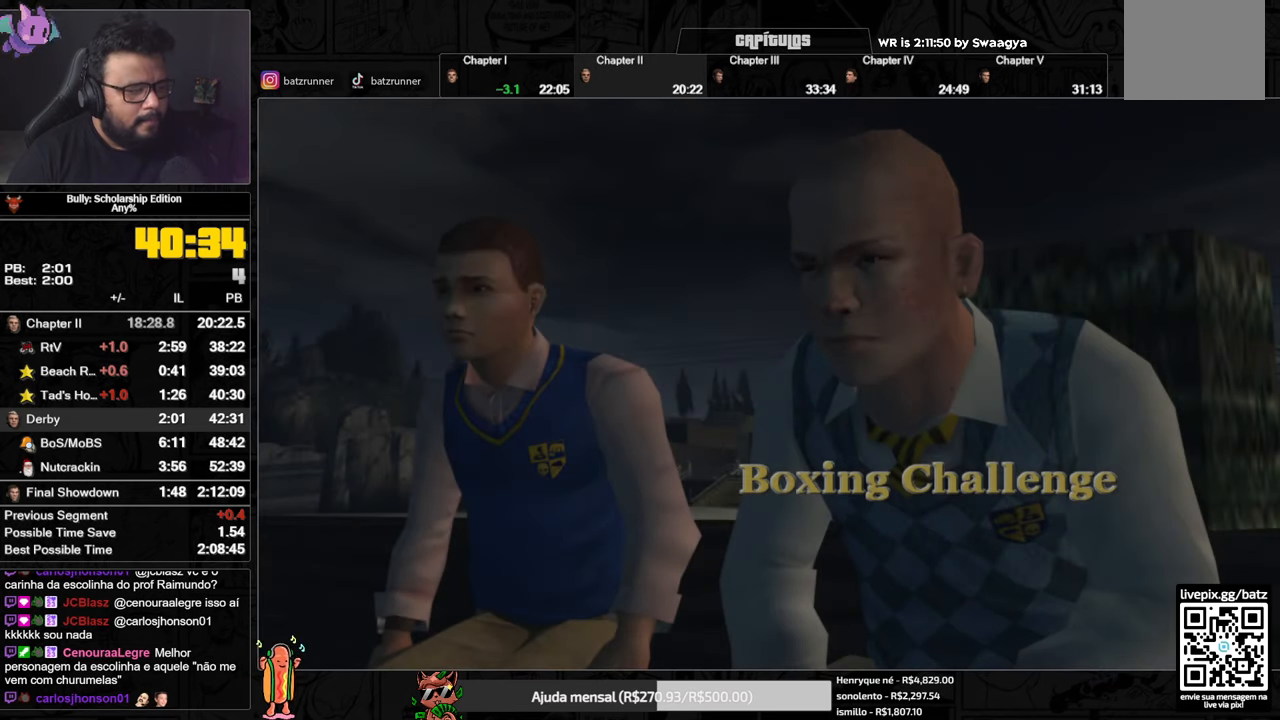
Gameplay with a controller (Xbox layout); each line is a JSON object with the inputs held at the frame after it. "button_events" lists button changes between this image and that frame as [ms after this image, input, new state], when the widget could be followed in between (sticks are given only as held states).
{"buttons": ["A"], "left_stick": "center", "right_stick": "center", "button_events": []}
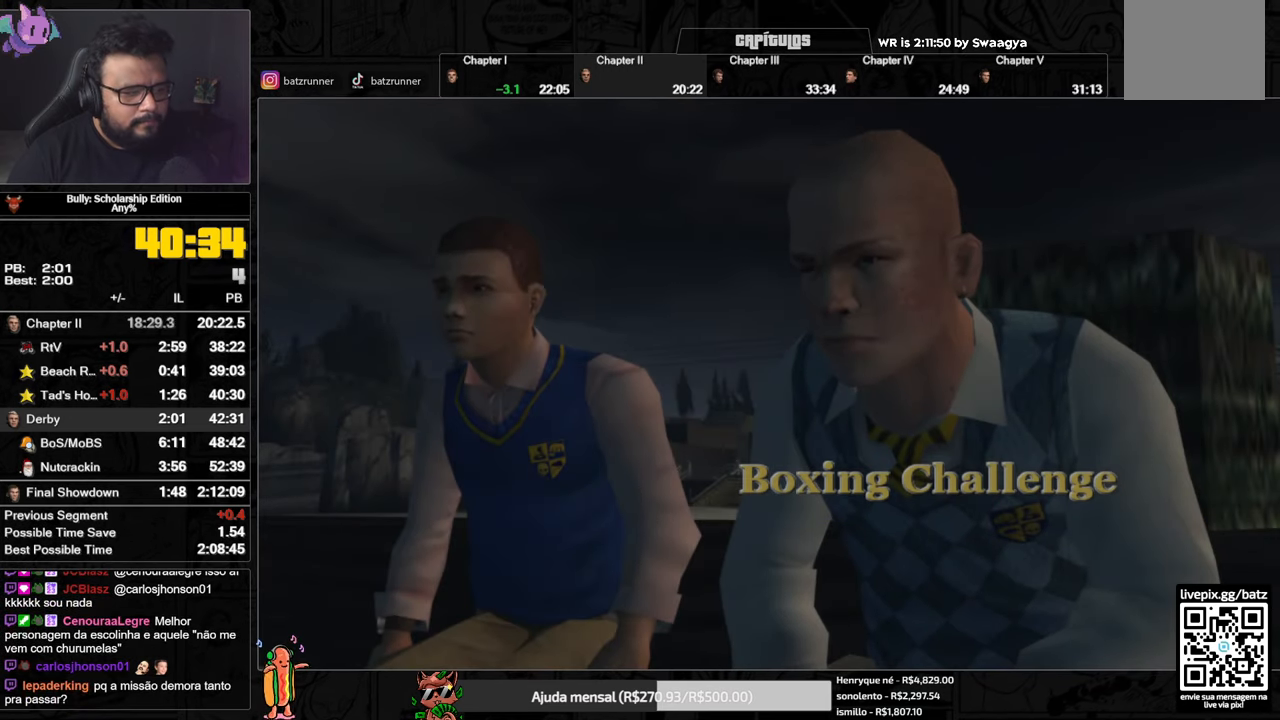
{"buttons": ["A"], "left_stick": "center", "right_stick": "center", "button_events": []}
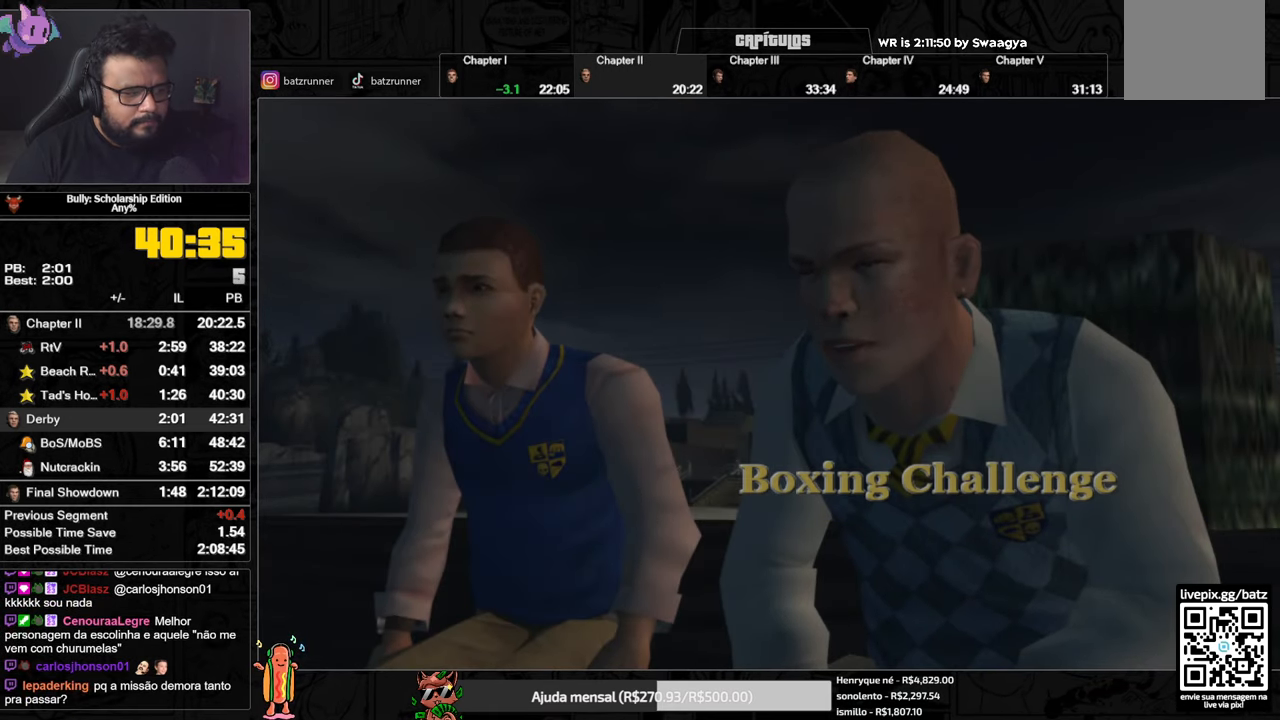
{"buttons": ["A"], "left_stick": "center", "right_stick": "center", "button_events": []}
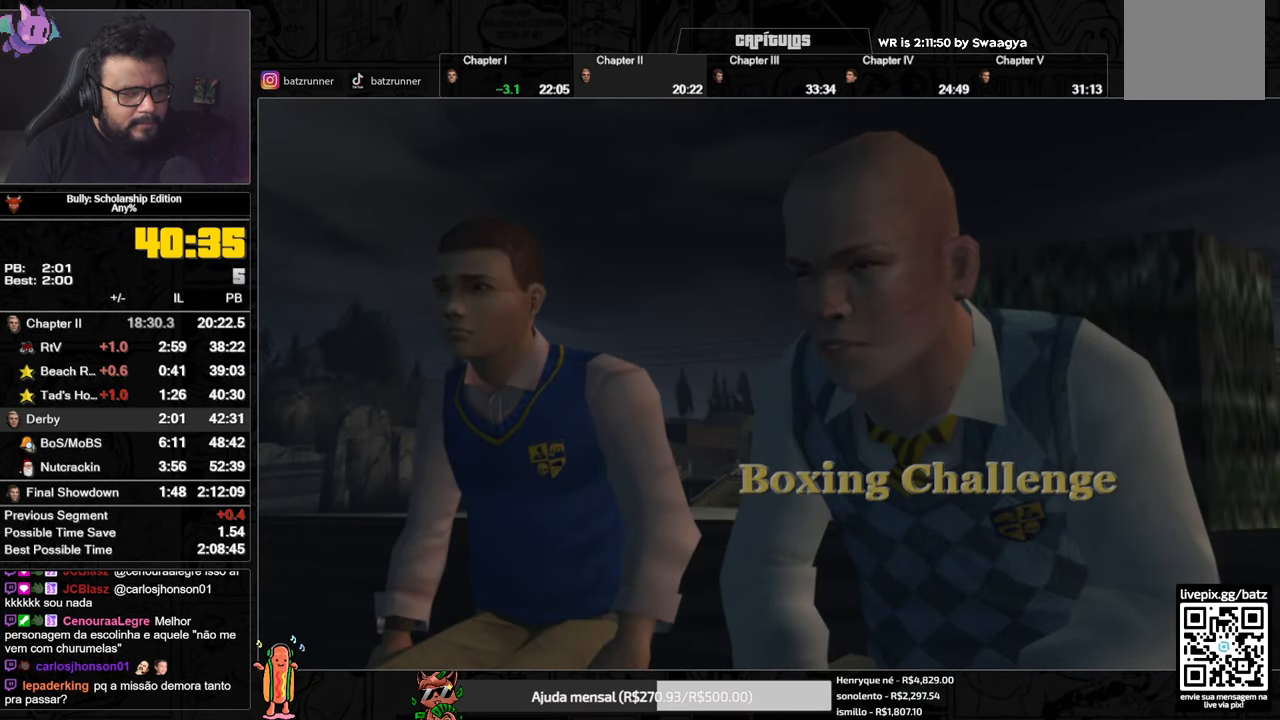
{"buttons": ["A"], "left_stick": "center", "right_stick": "center", "button_events": []}
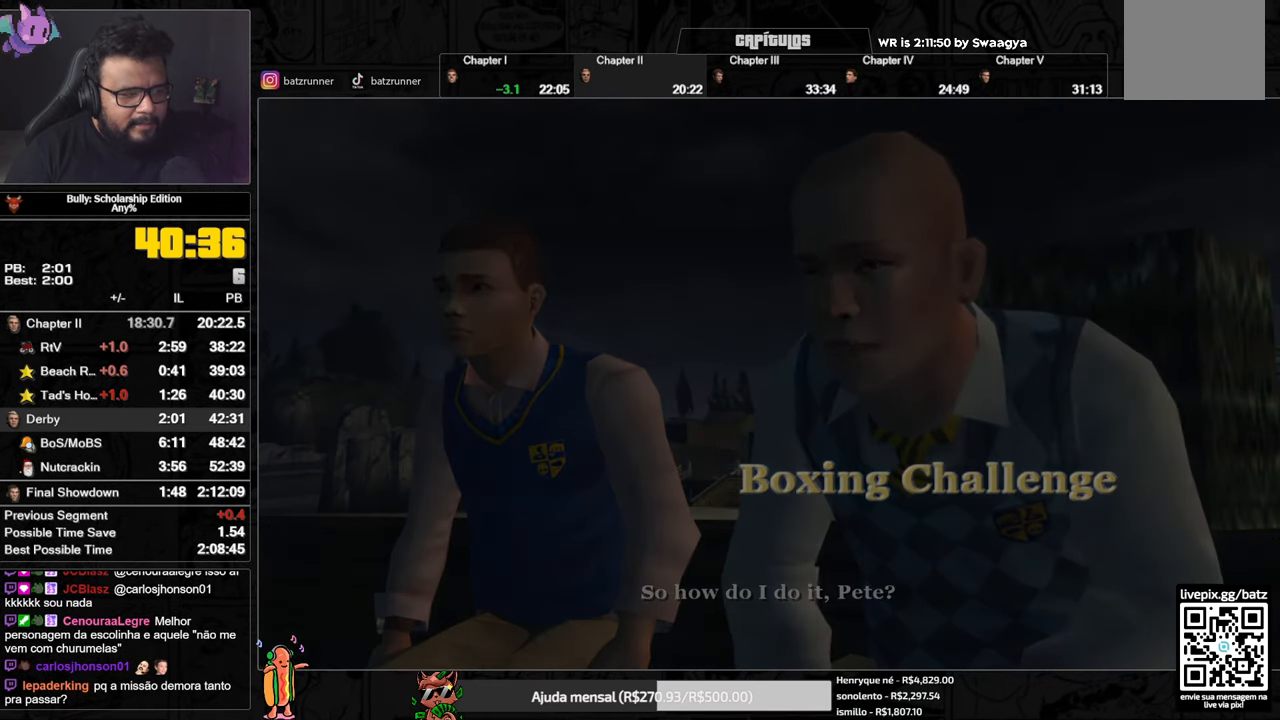
{"buttons": ["A"], "left_stick": "center", "right_stick": "center", "button_events": []}
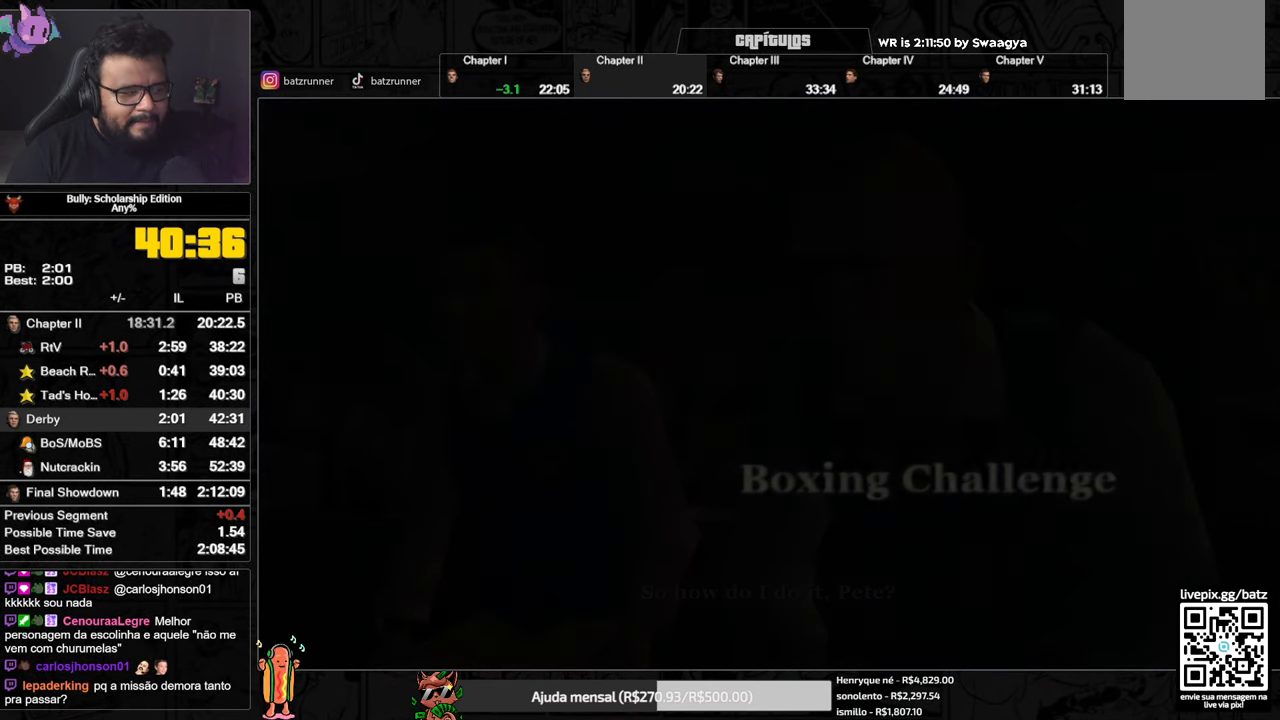
{"buttons": ["A"], "left_stick": "up", "right_stick": "center", "button_events": [[350, "A", "up"], [484, "A", "down"]]}
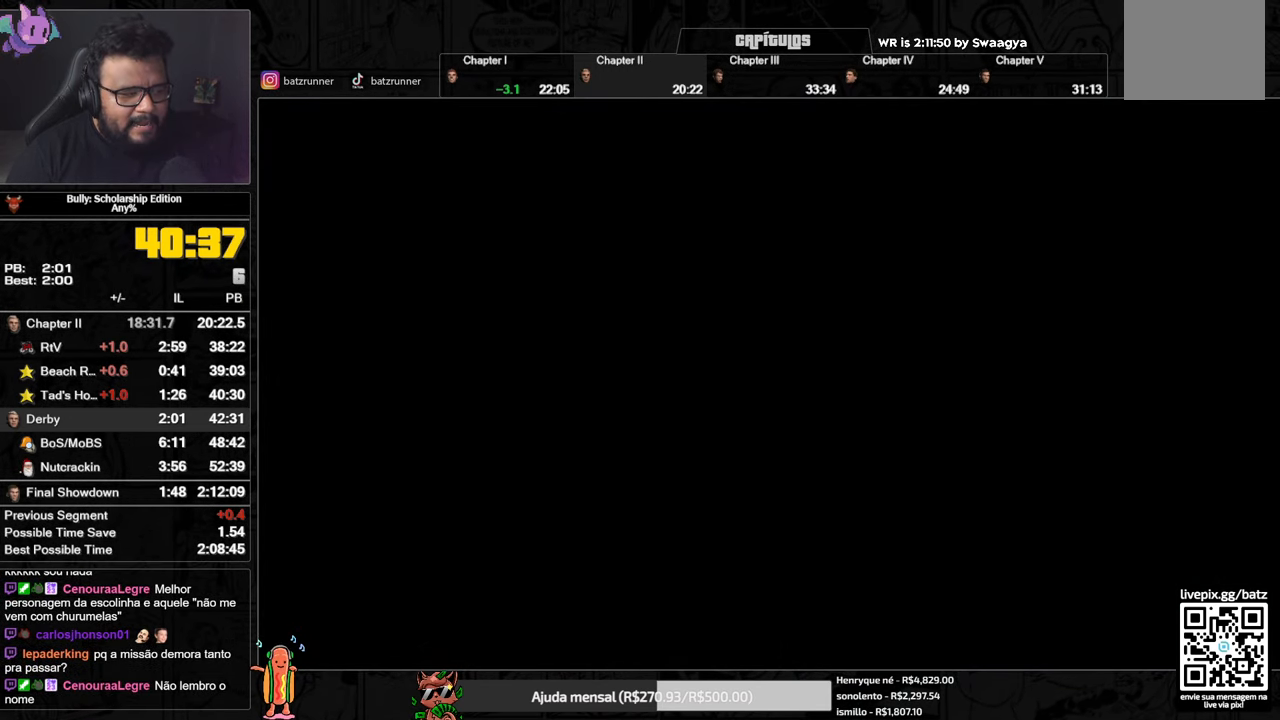
{"buttons": [], "left_stick": "up", "right_stick": "center", "button_events": [[50, "A", "up"], [116, "A", "down"], [166, "A", "up"], [450, "A", "down"], [500, "A", "up"]]}
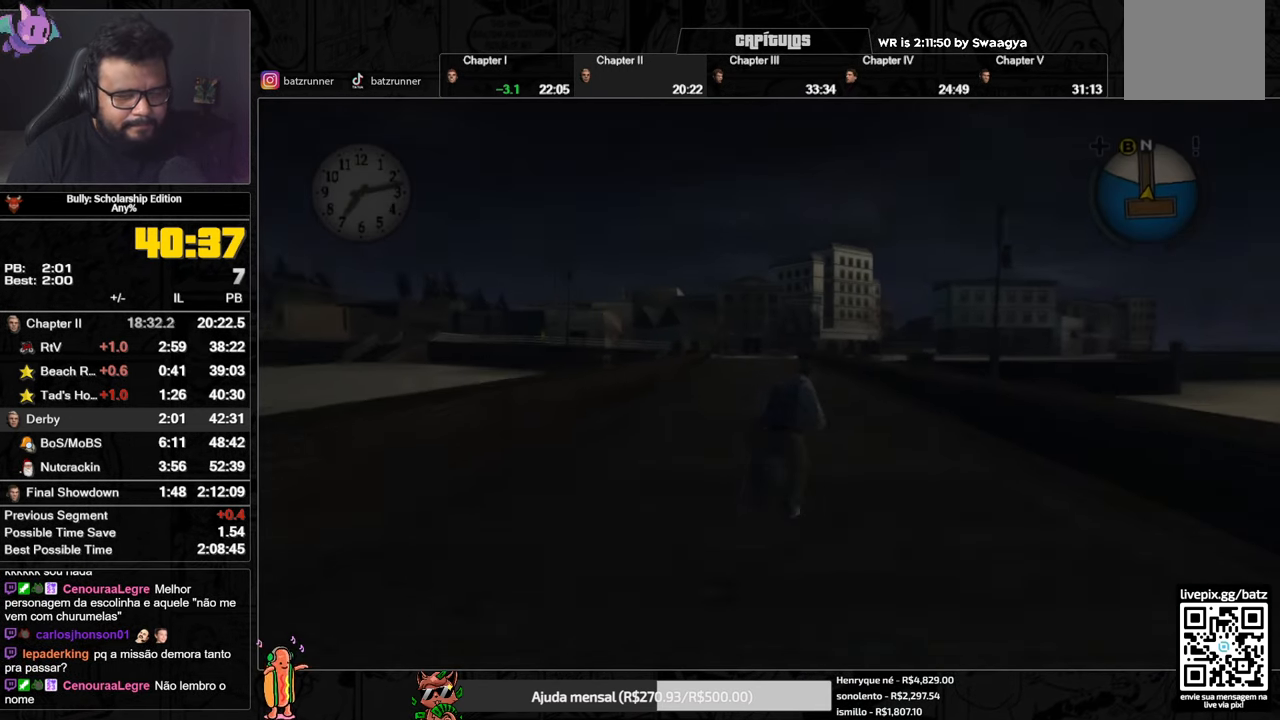
{"buttons": [], "left_stick": "down-left", "right_stick": "center"}
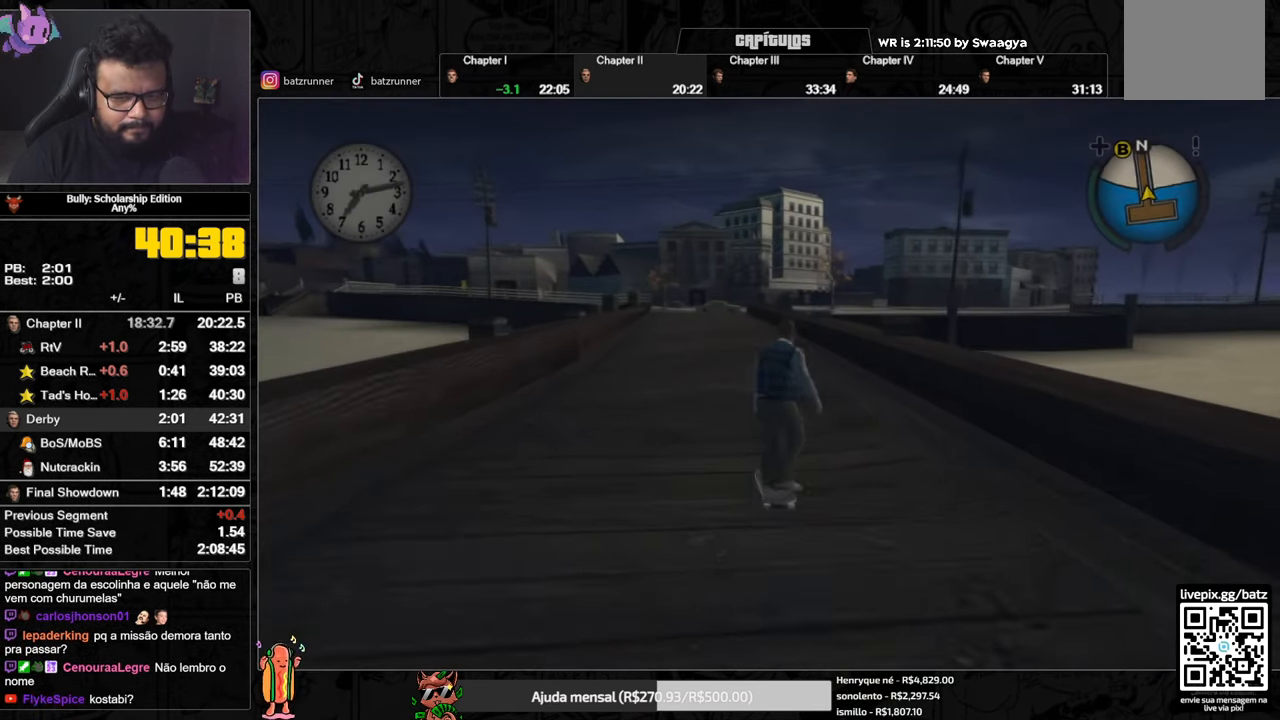
{"buttons": [], "left_stick": "down", "right_stick": "center"}
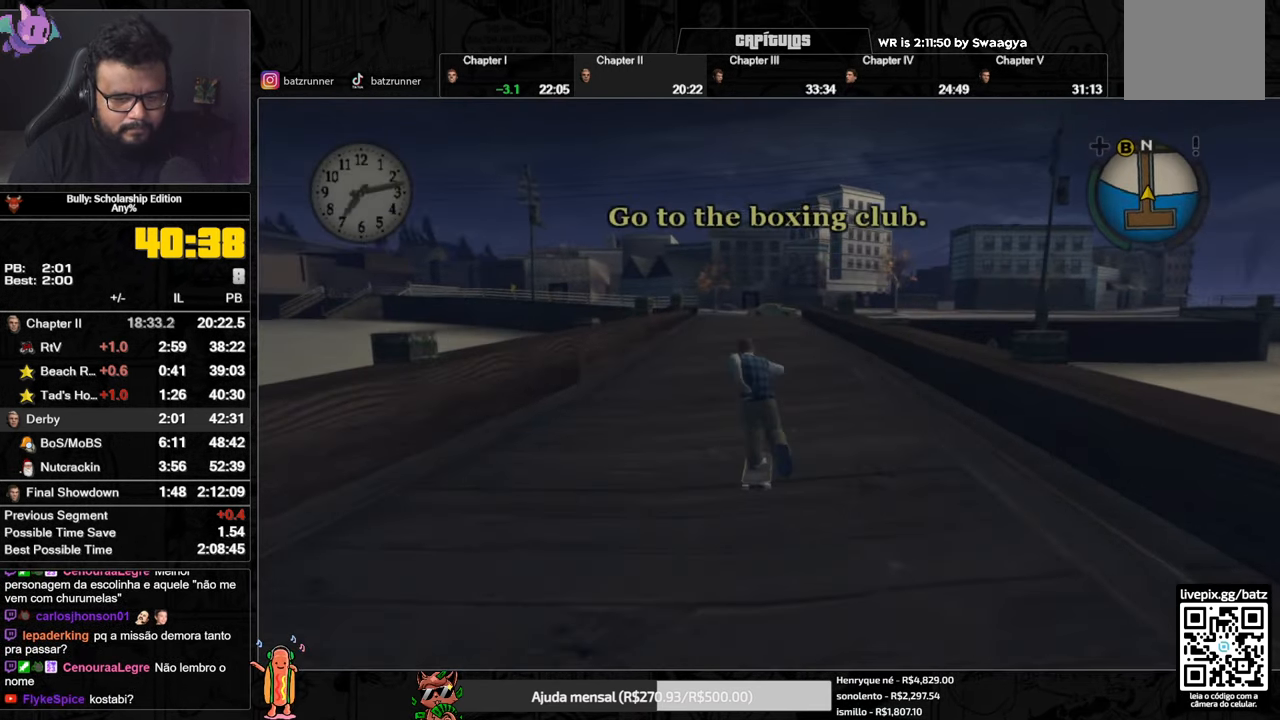
{"buttons": [], "left_stick": "right", "right_stick": "center"}
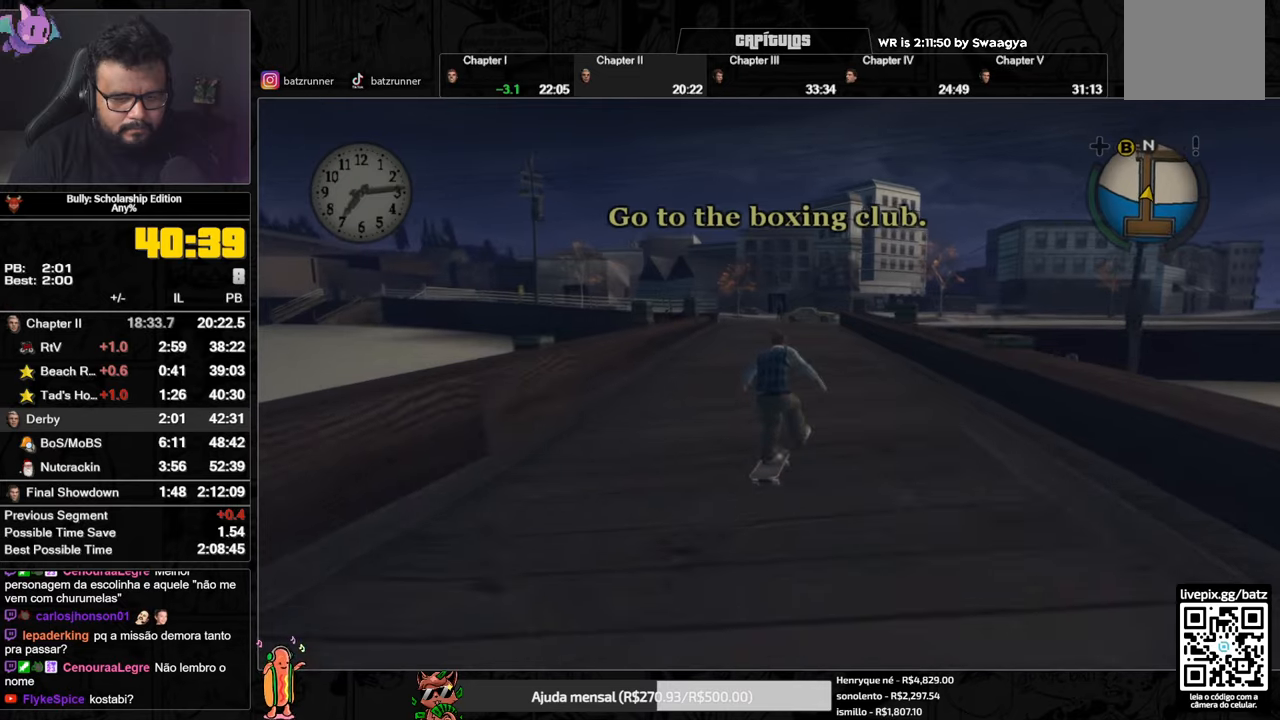
{"buttons": [], "left_stick": "down-left", "right_stick": "center"}
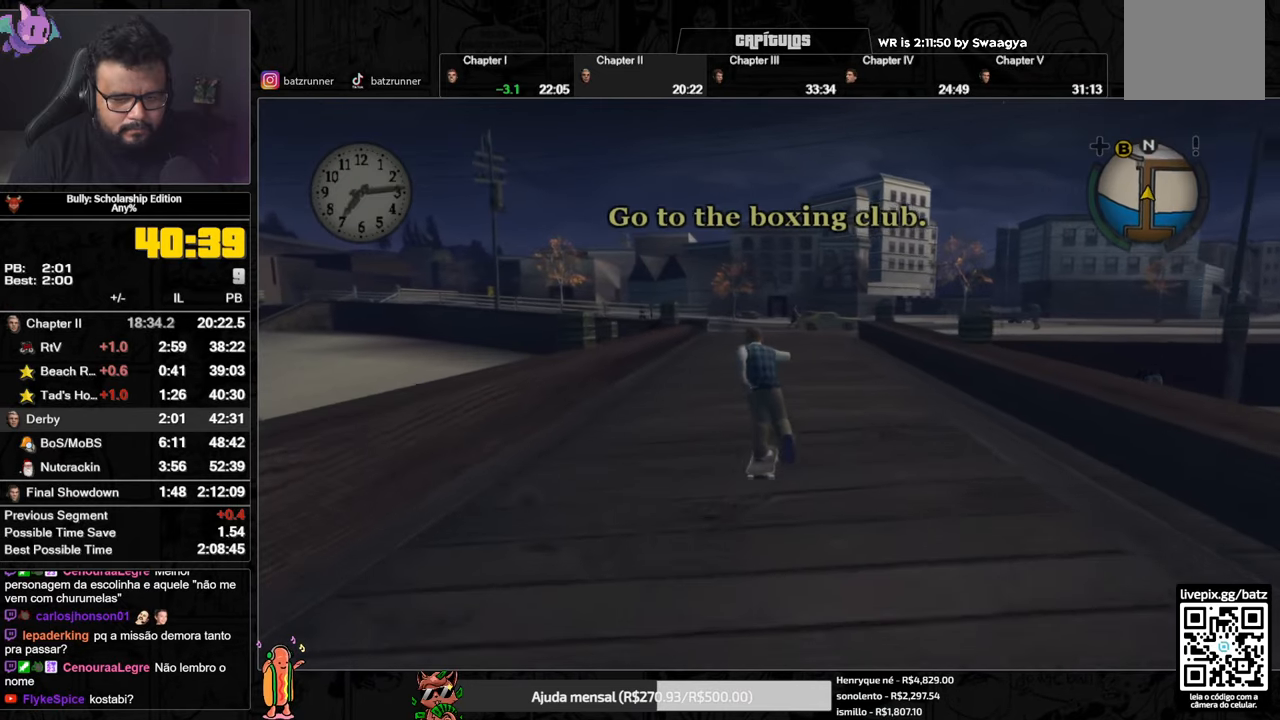
{"buttons": ["A"], "left_stick": "down-left", "right_stick": "center", "button_events": [[50, "A", "down"], [134, "A", "up"], [184, "A", "down"], [284, "A", "up"], [334, "A", "down"]]}
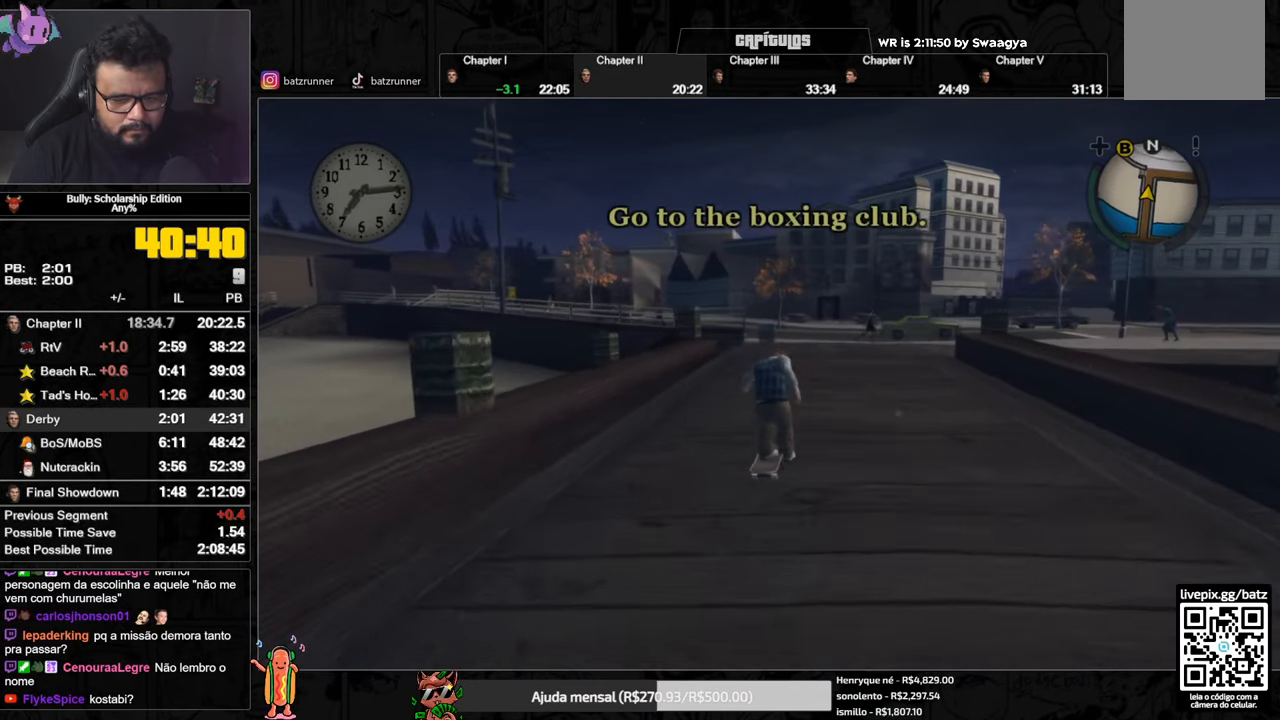
{"buttons": ["A"], "left_stick": "right", "right_stick": "center", "button_events": [[17, "A", "up"], [83, "A", "down"], [133, "A", "up"], [317, "A", "down"], [367, "A", "up"], [467, "A", "down"]]}
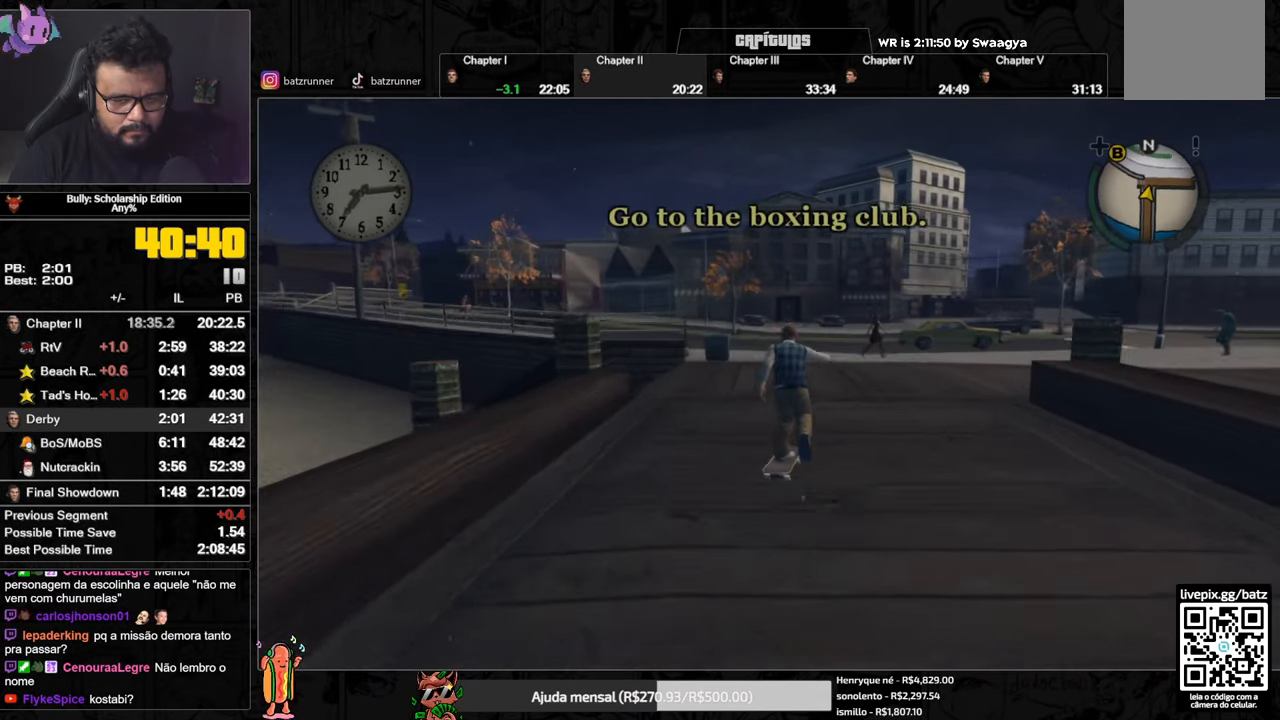
{"buttons": ["A"], "left_stick": "up-left", "right_stick": "center", "button_events": [[134, "A", "up"], [217, "A", "down"], [284, "A", "up"], [334, "A", "down"], [401, "A", "up"], [451, "A", "down"]]}
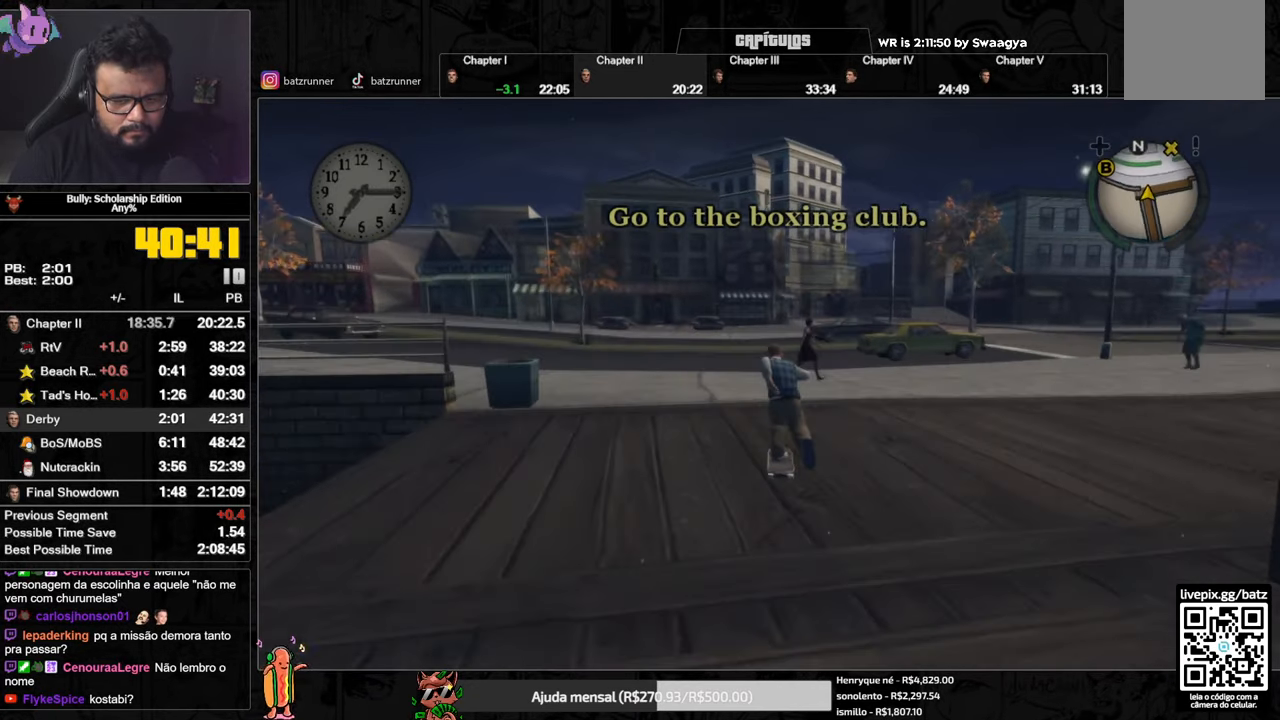
{"buttons": [], "left_stick": "up-right", "right_stick": "center", "button_events": [[17, "A", "up"], [83, "A", "down"], [150, "A", "up"], [217, "A", "down"], [267, "A", "up"], [450, "A", "down"], [500, "A", "up"]]}
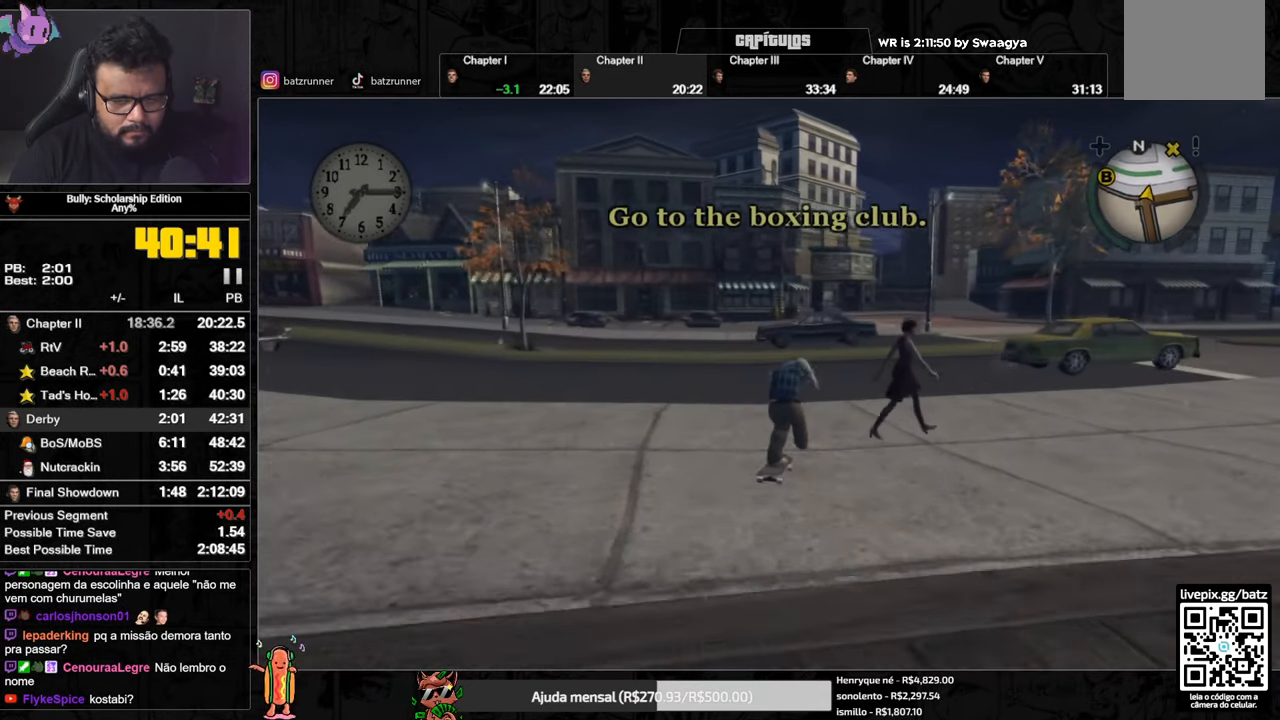
{"buttons": [], "left_stick": "up", "right_stick": "center", "button_events": [[417, "A", "down"], [484, "A", "up"]]}
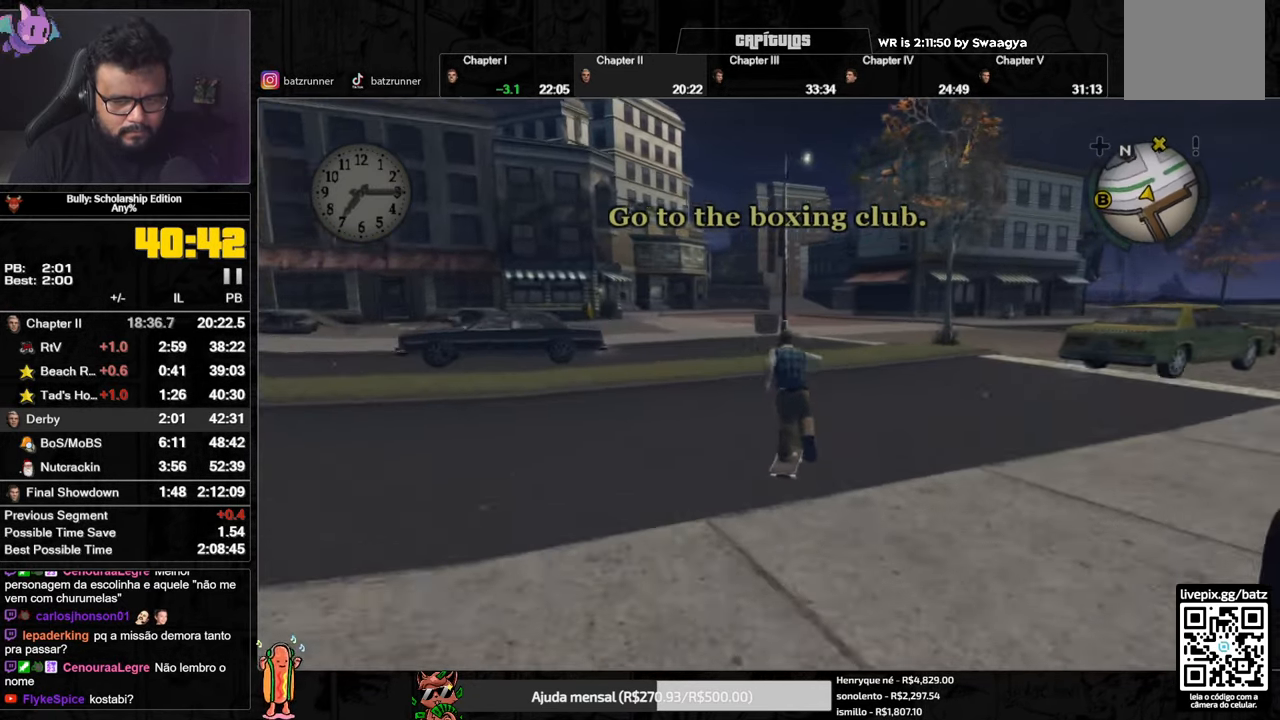
{"buttons": [], "left_stick": "up", "right_stick": "center", "button_events": [[117, "B", "down"], [167, "B", "up"]]}
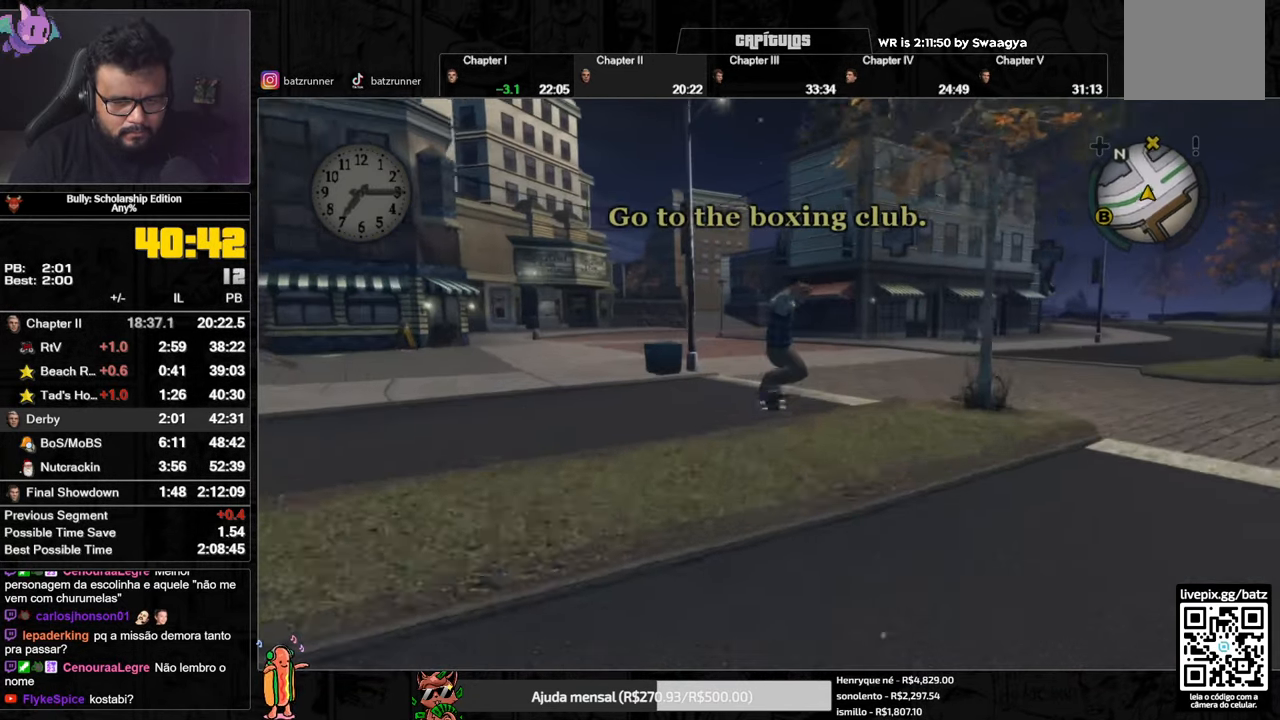
{"buttons": [], "left_stick": "up-left", "right_stick": "center", "button_events": [[50, "A", "down"], [100, "A", "up"], [167, "A", "down"], [217, "A", "up"], [284, "A", "down"], [367, "A", "up"], [434, "A", "down"], [501, "A", "up"]]}
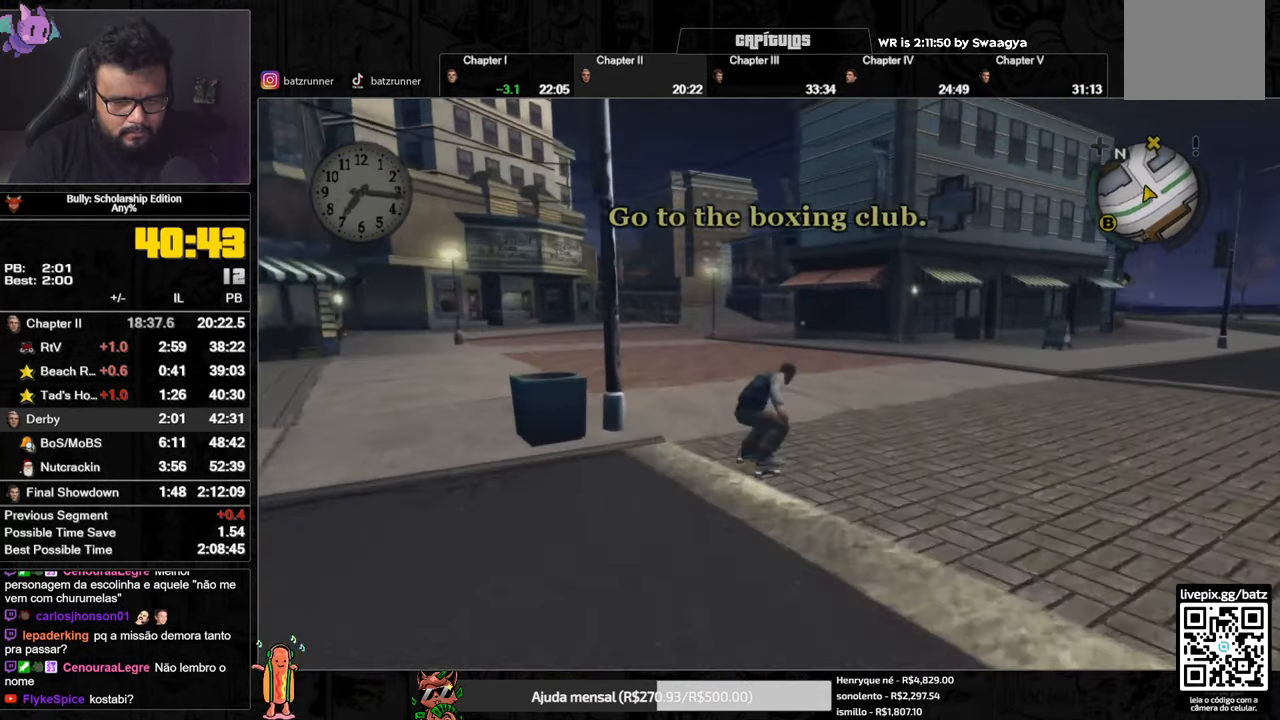
{"buttons": ["A"], "left_stick": "down-left", "right_stick": "center", "button_events": [[83, "A", "down"], [284, "A", "up"], [334, "A", "down"], [400, "A", "up"], [467, "A", "down"]]}
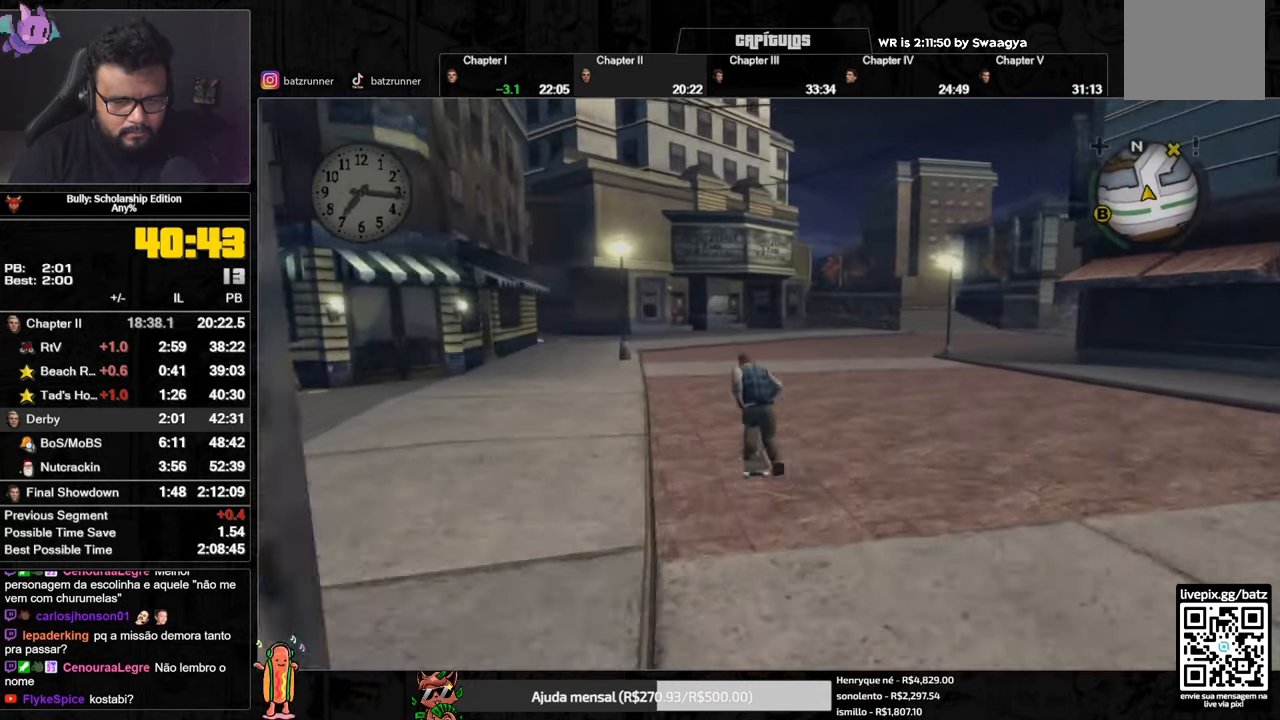
{"buttons": ["A"], "left_stick": "down-right", "right_stick": "center", "button_events": [[17, "A", "up"], [100, "A", "down"], [151, "A", "up"], [201, "A", "down"], [251, "A", "up"], [334, "A", "down"], [384, "A", "up"], [468, "A", "down"]]}
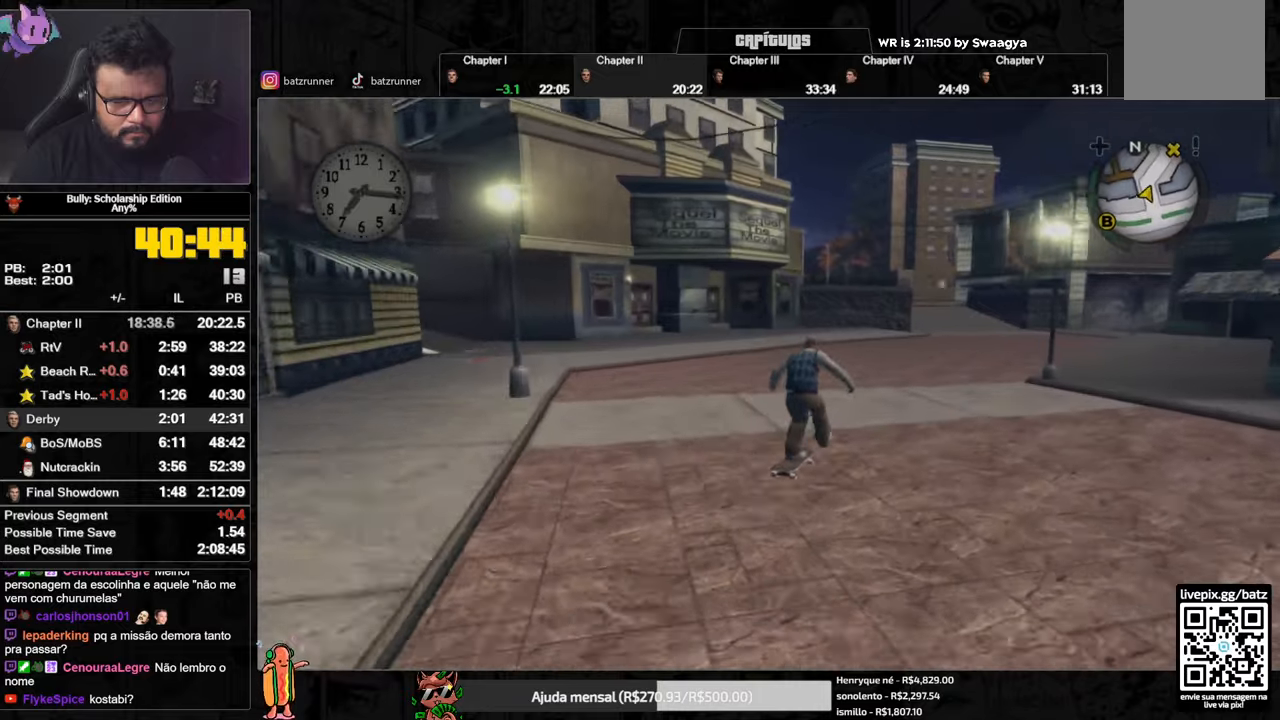
{"buttons": ["A"], "left_stick": "down-right", "right_stick": "center", "button_events": [[17, "A", "up"], [100, "A", "down"], [150, "A", "up"], [200, "A", "down"], [284, "A", "up"], [351, "A", "down"], [401, "A", "up"], [451, "A", "down"]]}
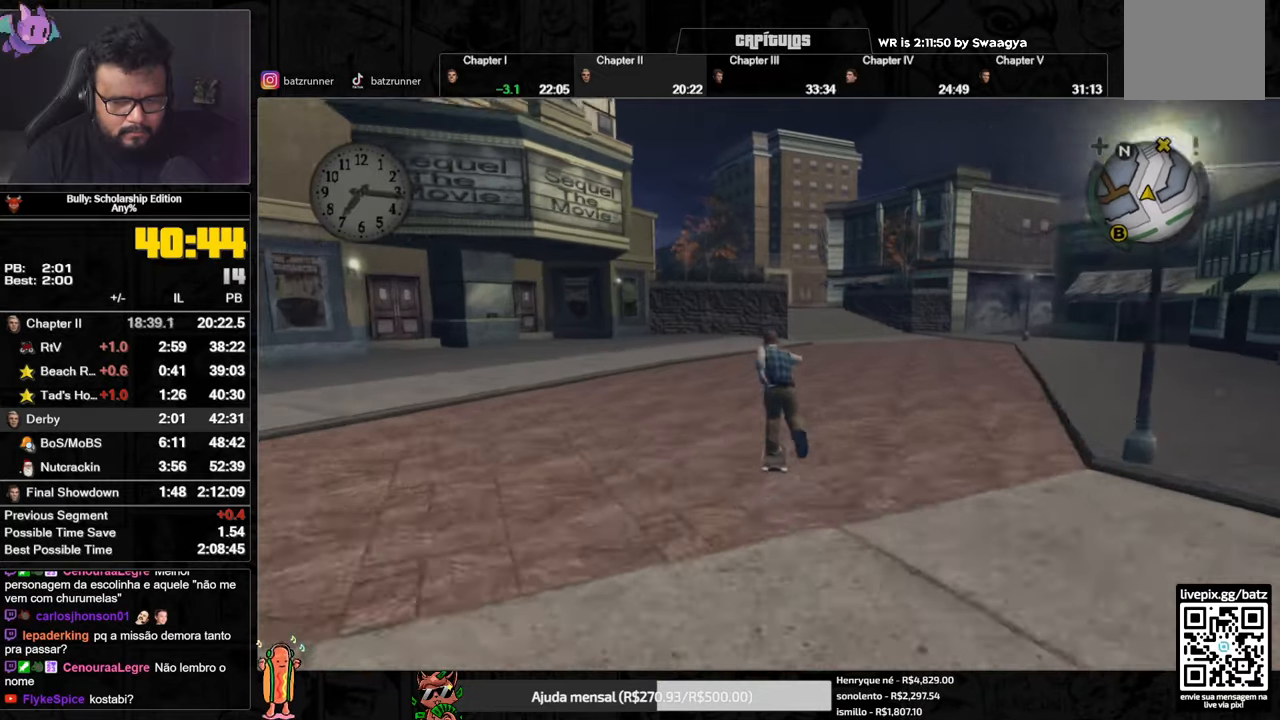
{"buttons": ["A"], "left_stick": "up", "right_stick": "center", "button_events": [[33, "A", "up"], [100, "A", "down"], [150, "A", "up"], [200, "A", "down"], [267, "A", "up"], [450, "A", "down"]]}
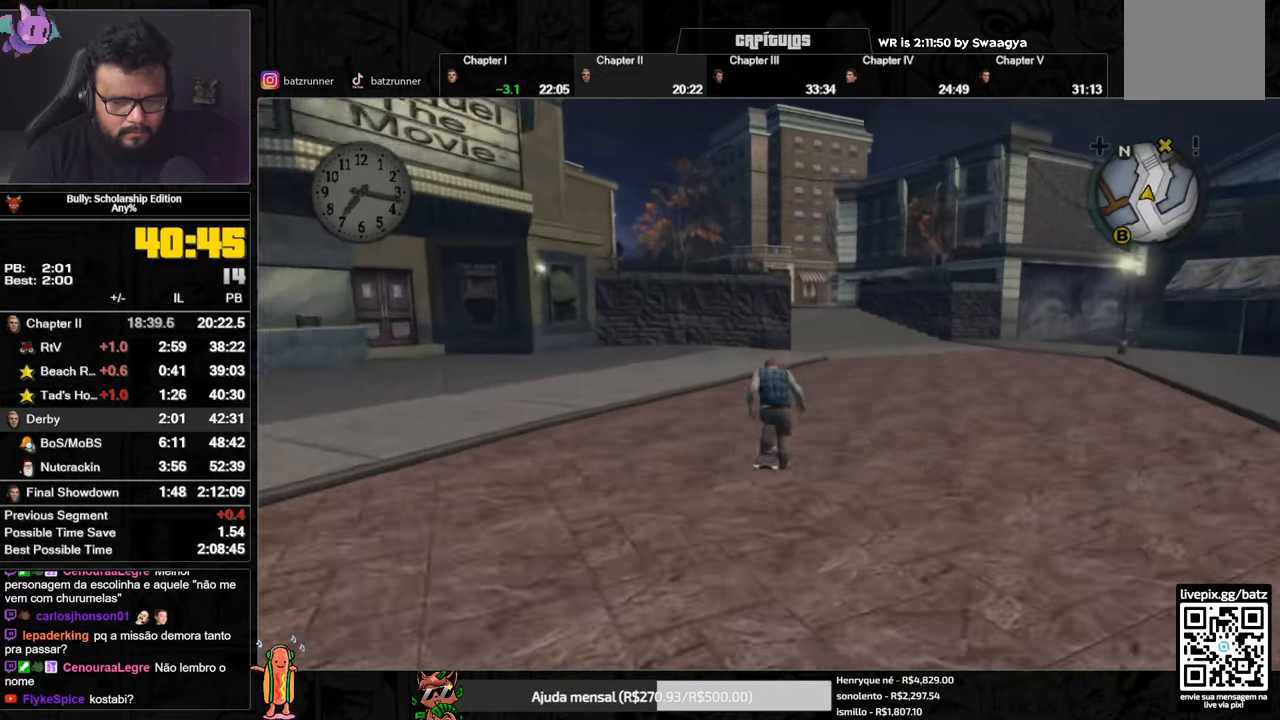
{"buttons": ["A"], "left_stick": "up-right", "right_stick": "center", "button_events": [[34, "A", "up"], [100, "A", "down"], [150, "A", "up"], [217, "A", "down"], [267, "A", "up"], [467, "A", "down"]]}
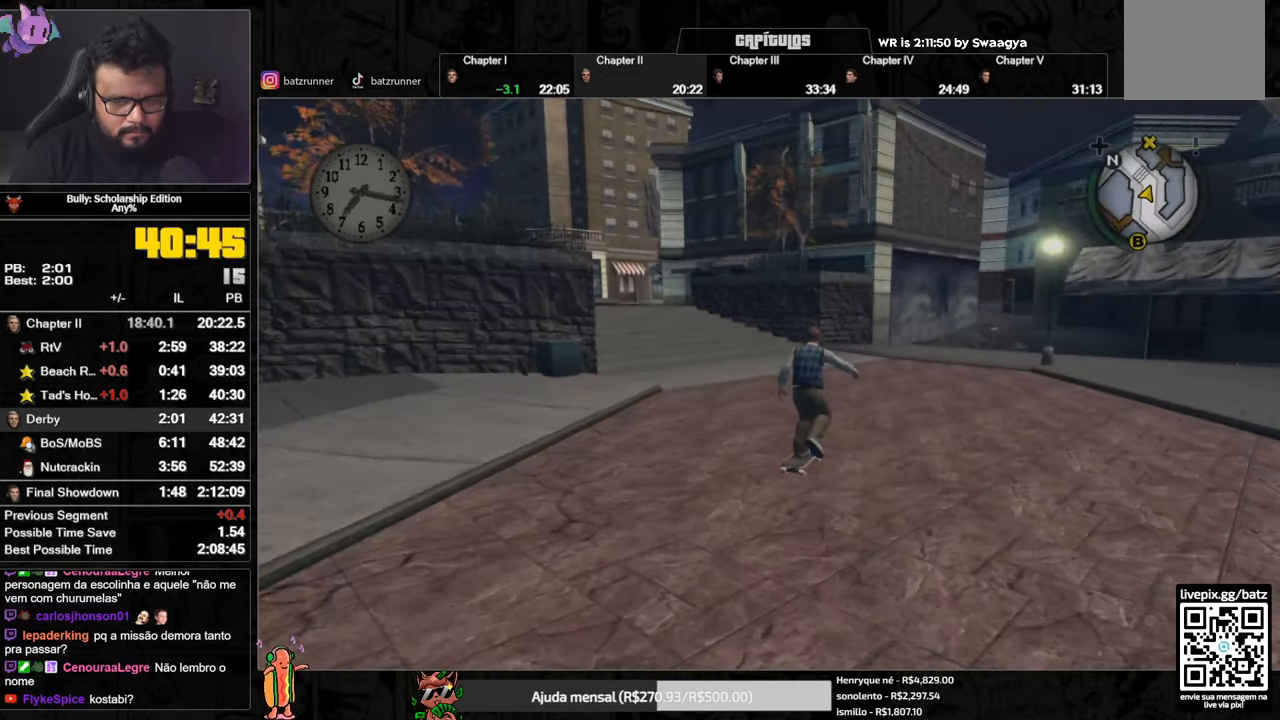
{"buttons": ["A"], "left_stick": "up", "right_stick": "center", "button_events": [[16, "A", "up"], [100, "A", "down"], [150, "A", "up"], [333, "B", "down"], [400, "B", "up"], [500, "A", "down"]]}
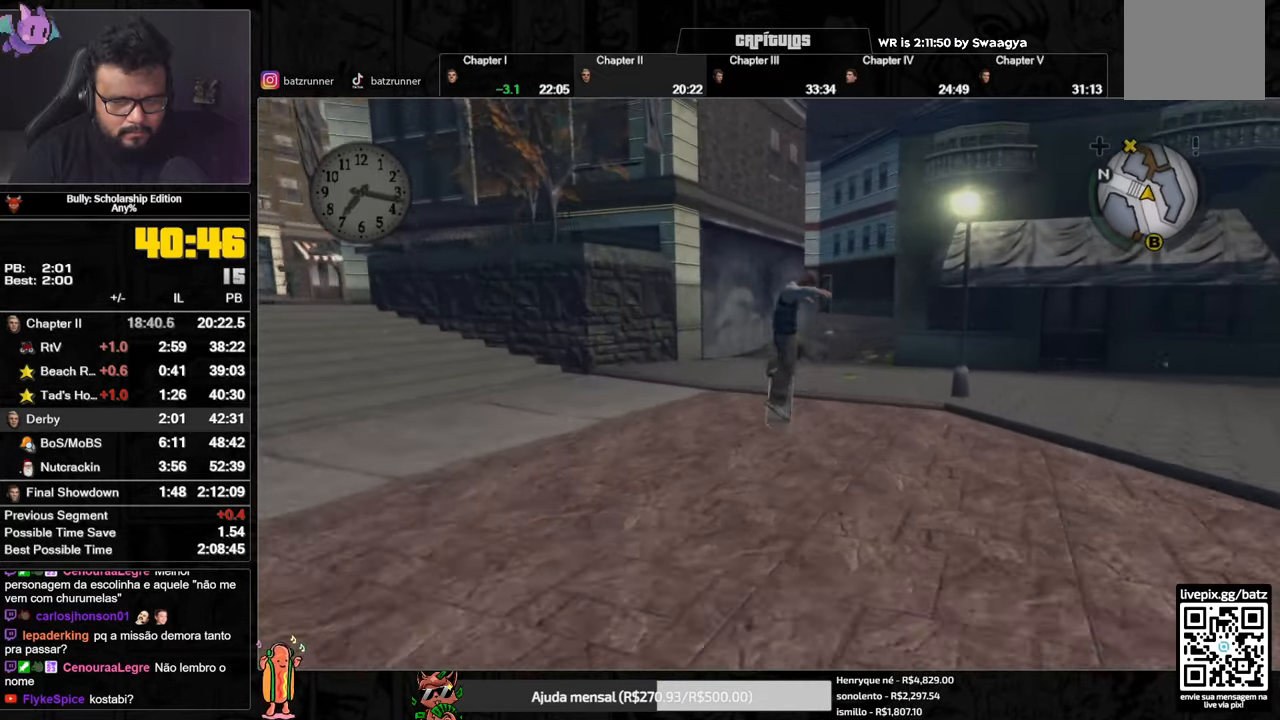
{"buttons": [], "left_stick": "up", "right_stick": "center", "button_events": [[67, "A", "up"], [150, "A", "down"], [200, "A", "up"], [284, "A", "down"], [334, "A", "up"], [401, "A", "down"], [451, "A", "up"]]}
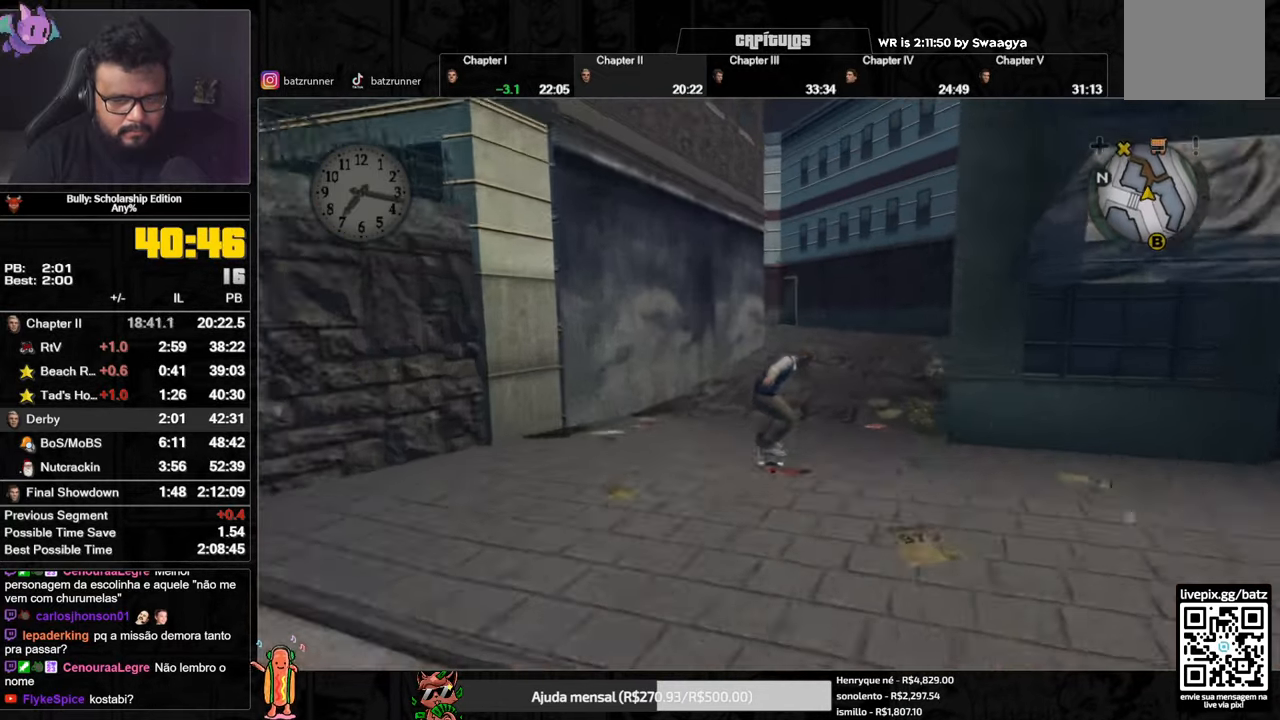
{"buttons": [], "left_stick": "up", "right_stick": "center", "button_events": [[150, "A", "down"], [217, "A", "up"], [300, "A", "down"], [367, "A", "up"], [433, "A", "down"], [500, "A", "up"]]}
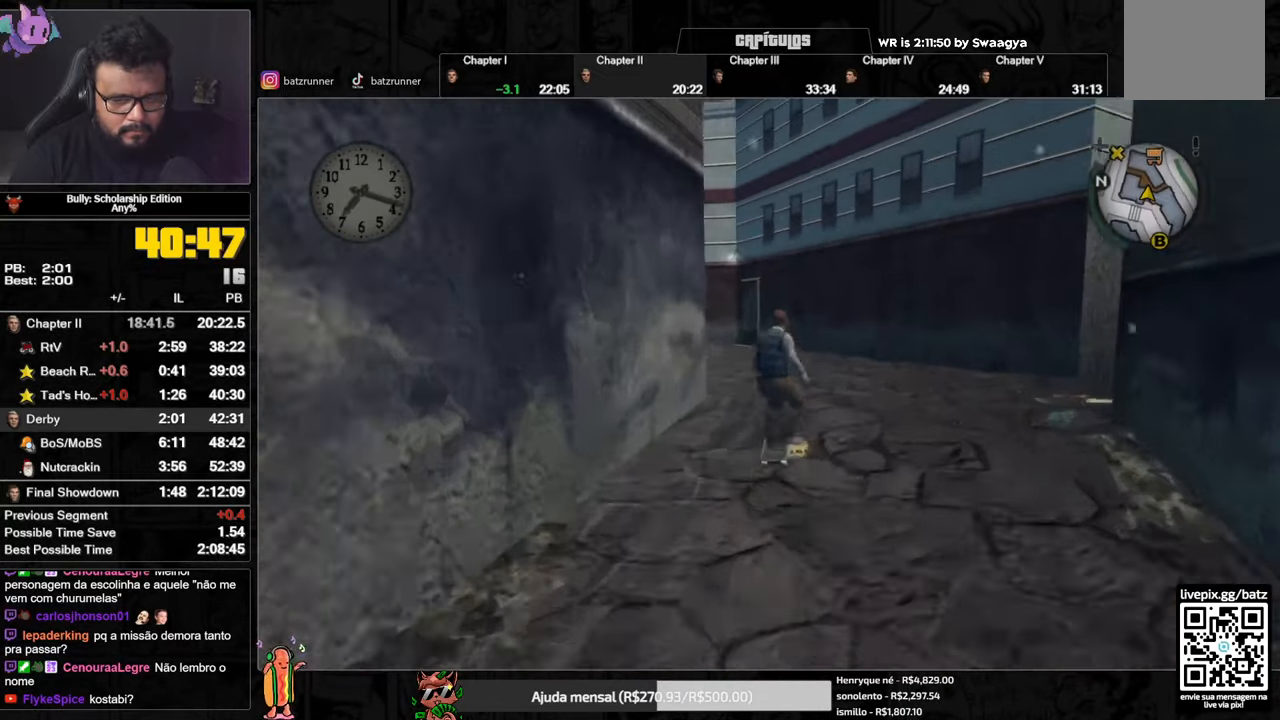
{"buttons": [], "left_stick": "up-left", "right_stick": "center", "button_events": [[100, "A", "down"], [167, "A", "up"], [234, "A", "down"], [300, "A", "up"], [384, "A", "down"], [434, "A", "up"]]}
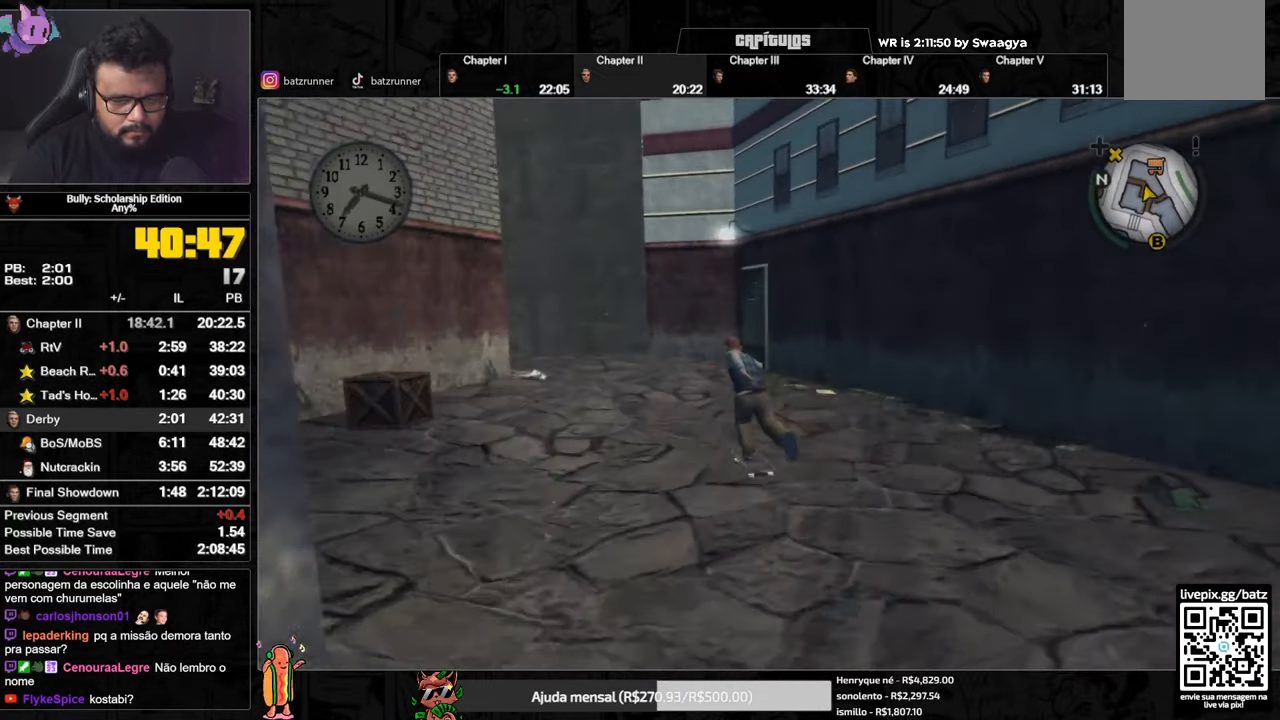
{"buttons": ["A"], "left_stick": "down-right", "right_stick": "center", "button_events": [[16, "A", "down"], [66, "A", "up"], [150, "A", "down"], [217, "A", "up"], [317, "A", "down"], [367, "A", "up"], [433, "A", "down"]]}
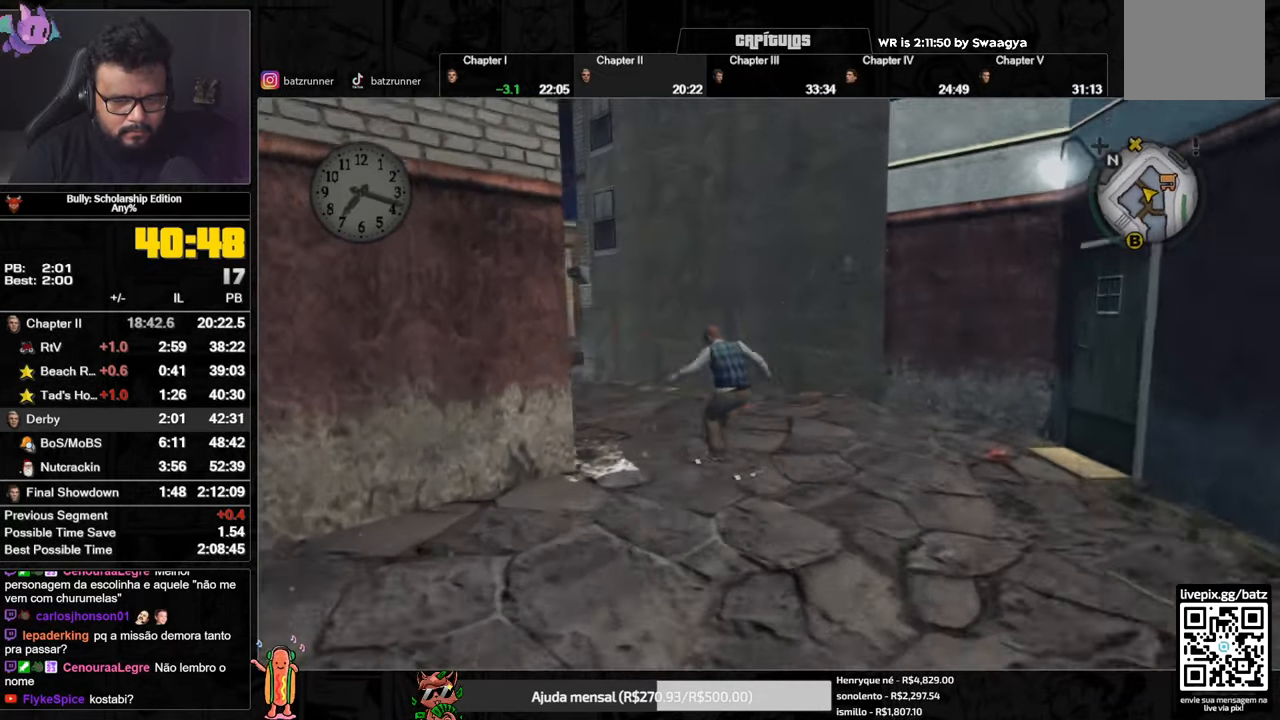
{"buttons": [], "left_stick": "up-right", "right_stick": "center", "button_events": [[34, "A", "up"], [100, "A", "down"], [184, "A", "up"], [234, "A", "down"], [334, "A", "up"], [401, "A", "down"], [467, "A", "up"]]}
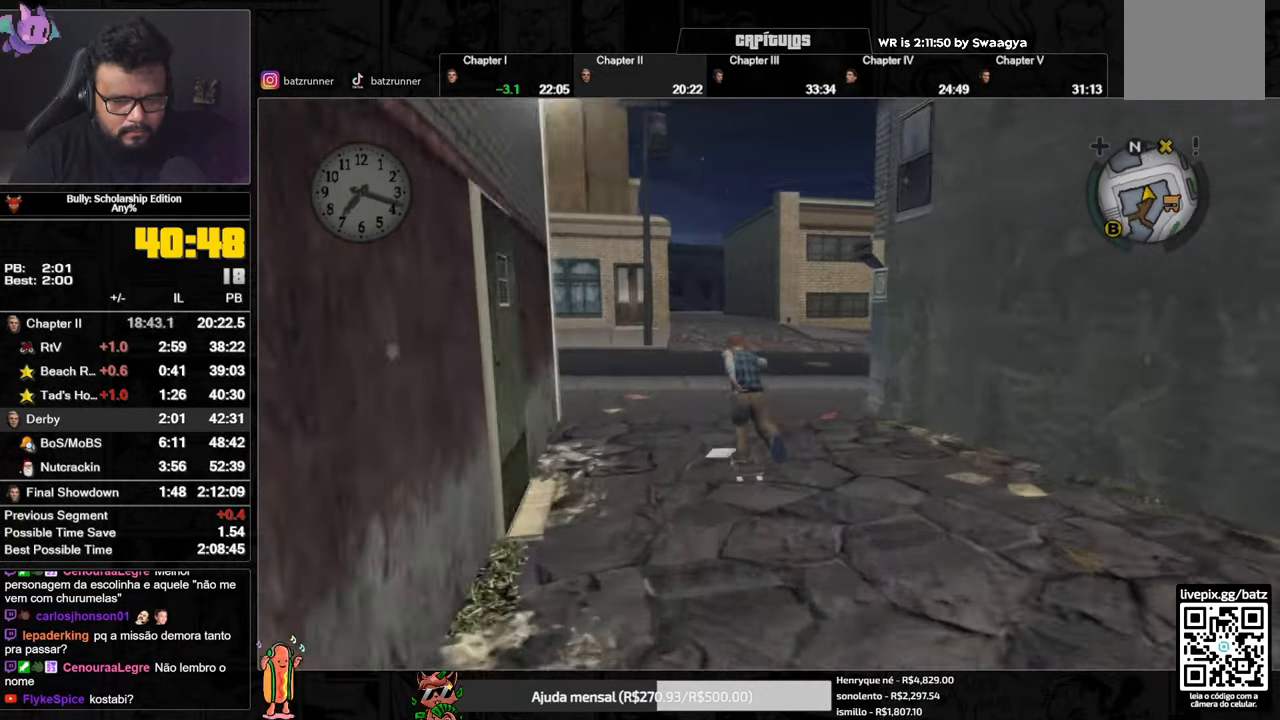
{"buttons": [], "left_stick": "up-right", "right_stick": "center", "button_events": [[150, "A", "down"], [217, "A", "up"], [283, "A", "down"], [350, "A", "up"], [417, "A", "down"], [467, "A", "up"]]}